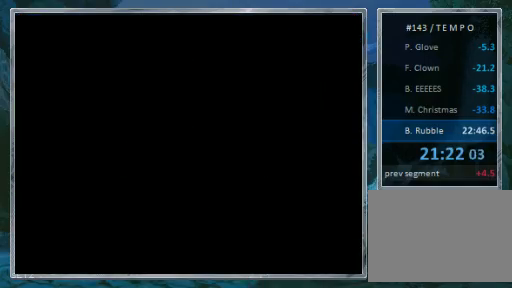
Gameplay with a controller (PlayStation layout); each line is a JSON object with the inputs held at the frame after it (dt_ms = milliseconds from this image to that frame). "events" lists button and stick changes between this image and that frame as [ms after this image, input, new state], when the widget could be followed in between. Not read: L3 R3.
{"dt_ms": 500, "buttons": [], "events": []}
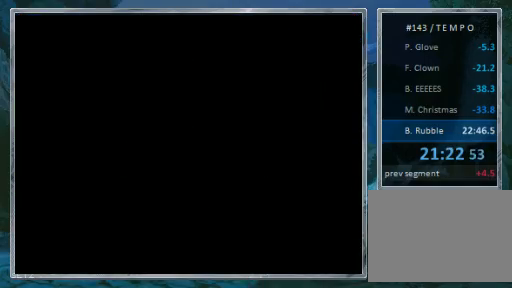
{"dt_ms": 500, "buttons": [], "events": []}
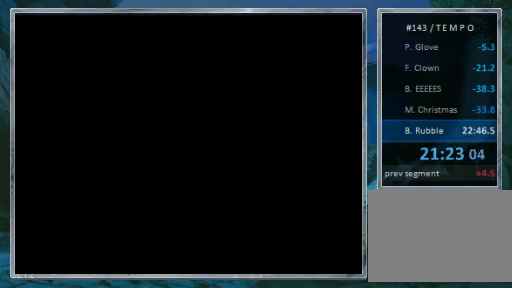
{"dt_ms": 500, "buttons": [], "events": []}
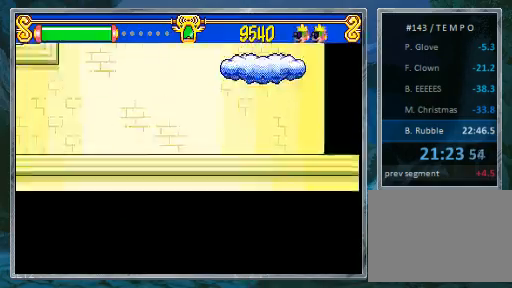
{"dt_ms": 500, "buttons": ["DPAD_RIGHT"]}
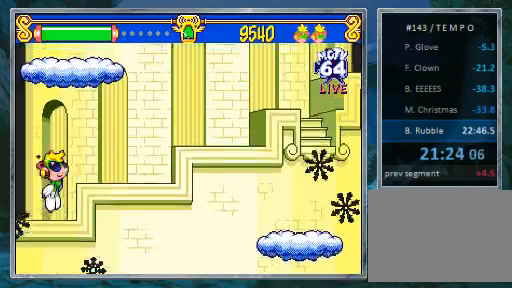
{"dt_ms": 1000, "buttons": ["CROSS"]}
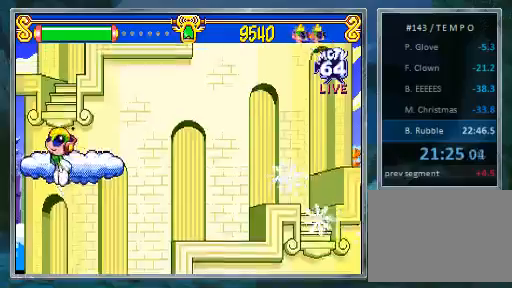
{"dt_ms": 500, "buttons": [], "events": [[167, "CROSS", "up"], [167, "DPAD_RIGHT", "down"], [267, "CROSS", "down"], [267, "DPAD_RIGHT", "up"], [500, "CROSS", "up"]]}
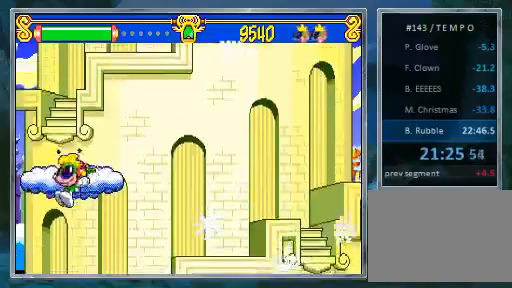
{"dt_ms": 500, "buttons": ["DPAD_LEFT"], "events": [[100, "DPAD_RIGHT", "down"], [400, "DPAD_RIGHT", "up"], [500, "DPAD_LEFT", "down"]]}
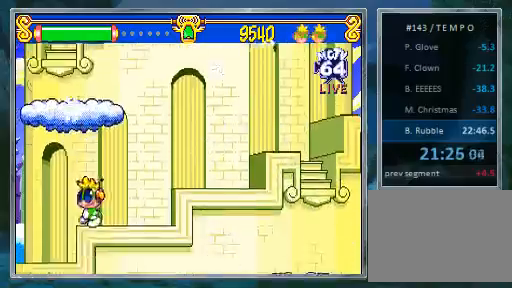
{"dt_ms": 500, "buttons": ["CROSS", "DPAD_LEFT"], "events": [[67, "DPAD_LEFT", "up"], [167, "CROSS", "down"], [400, "DPAD_LEFT", "down"]]}
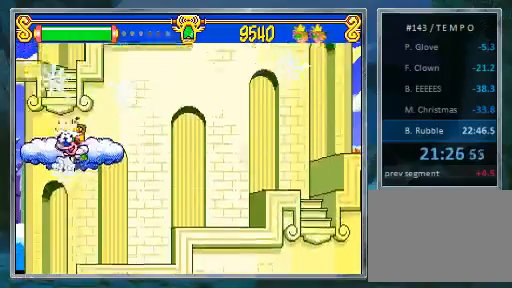
{"dt_ms": 500, "buttons": [], "events": [[167, "DPAD_LEFT", "up"], [233, "CROSS", "up"]]}
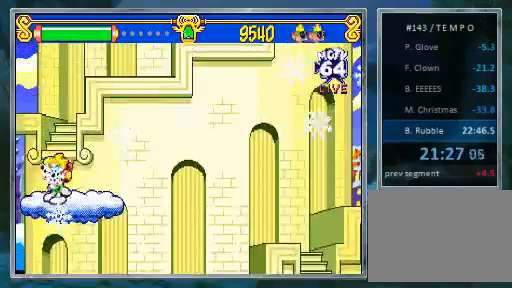
{"dt_ms": 1000, "buttons": ["DPAD_RIGHT"]}